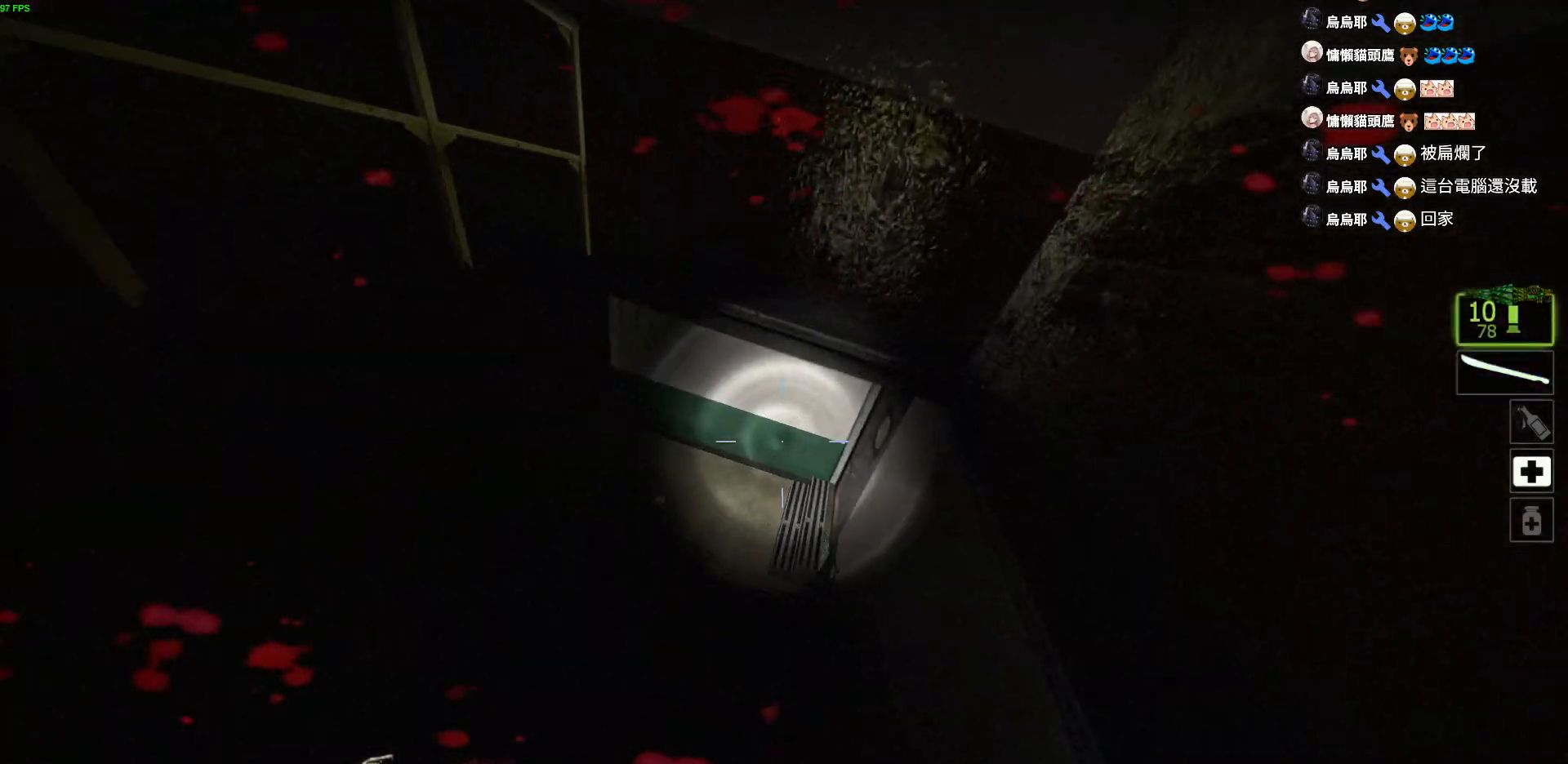
Gameplay with keyboard; each line is a JSON object with the keys held at the frame after it. "events" lists presses ("down") and releases ("up") of "a", "ctrl", "d", "e", "f", "q", "r", "s", "shift", "space", "tab" and "w" between this image and that frame as [ms after this image, input, new state], when the widget could be followed in between. No other keys are recorded. Mouse input is not recorded.
{"keys": ["a", "w"], "events": [[317, "a", "down"]]}
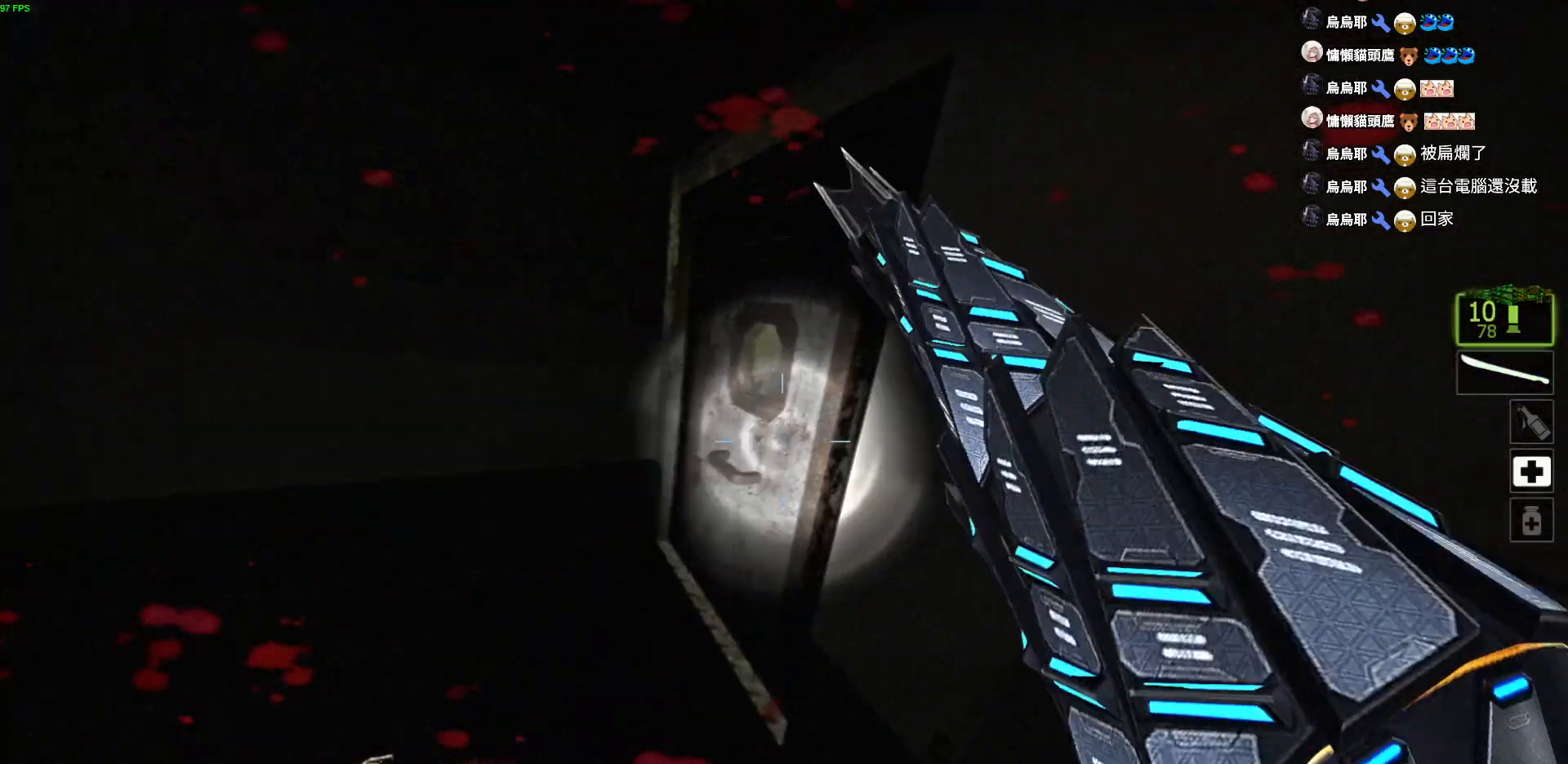
{"keys": ["w"], "events": [[34, "a", "up"], [150, "e", "down"], [250, "e", "up"], [334, "e", "down"], [417, "e", "up"], [434, "w", "up"], [450, "w", "down"]]}
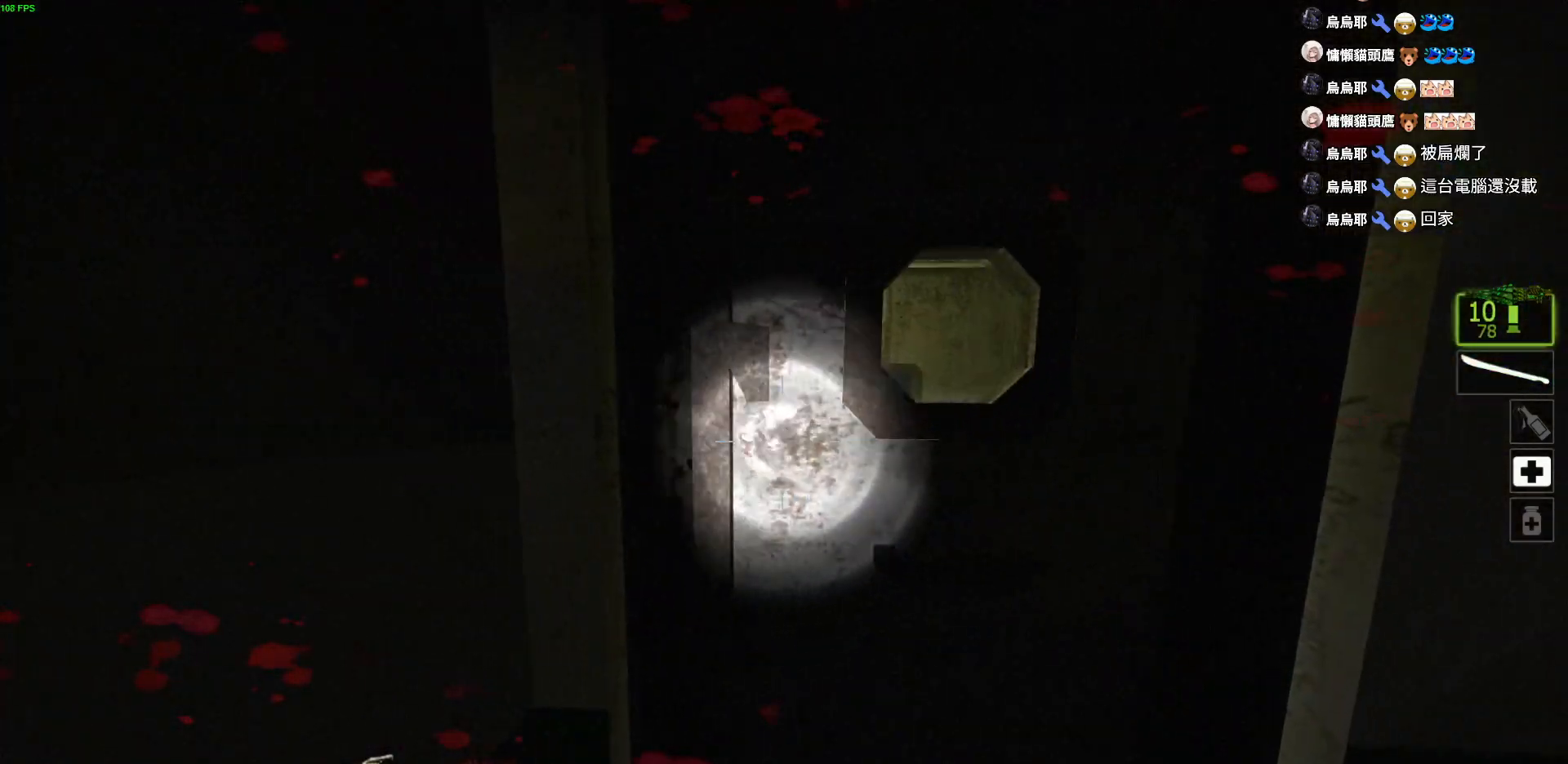
{"keys": ["d"], "events": [[17, "e", "down"], [134, "e", "up"], [184, "e", "down"], [267, "e", "up"], [284, "a", "down"], [284, "w", "up"], [434, "a", "up"], [467, "d", "down"]]}
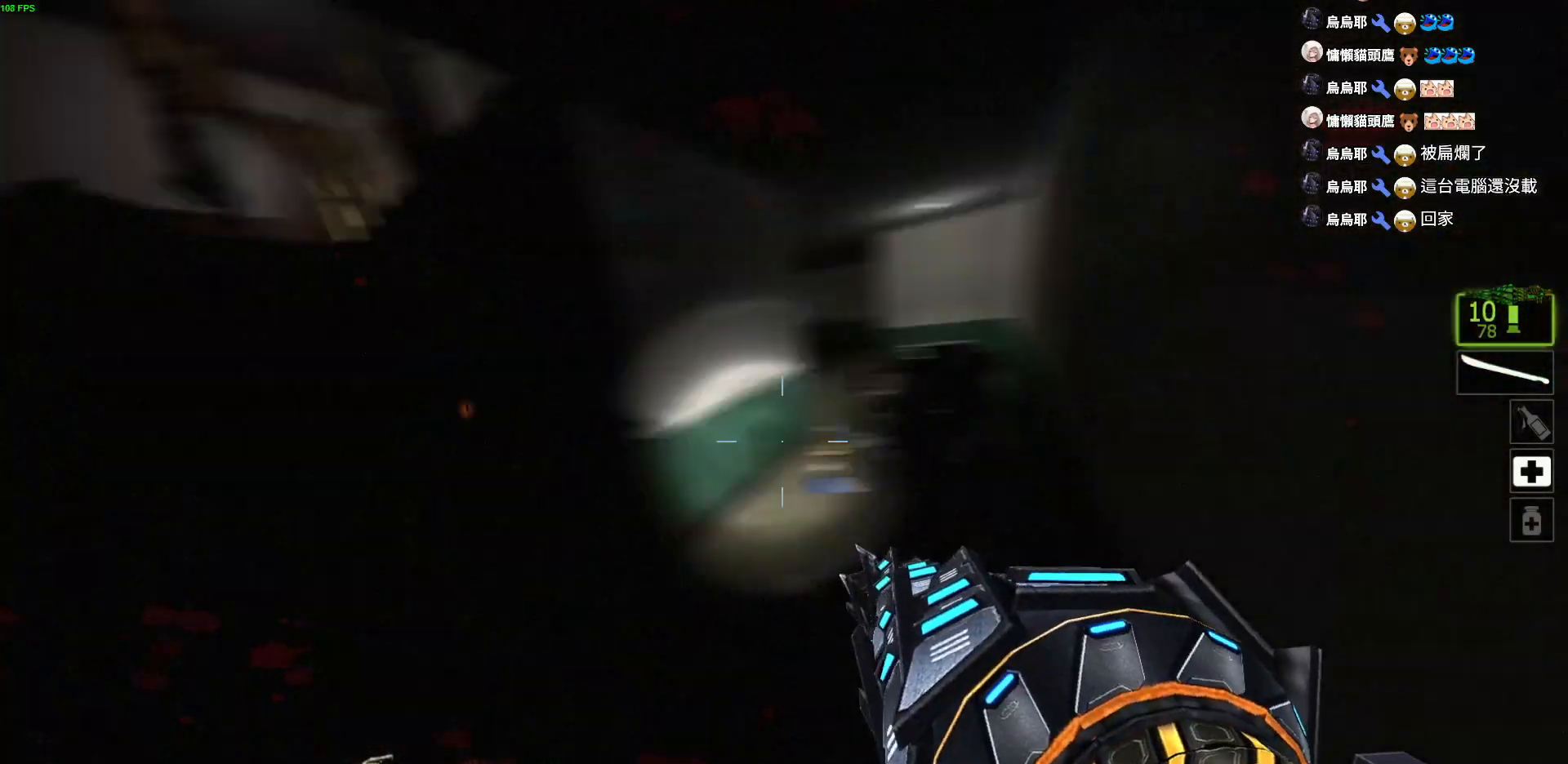
{"keys": ["d", "w"], "events": [[84, "w", "down"], [134, "d", "up"], [400, "d", "down"]]}
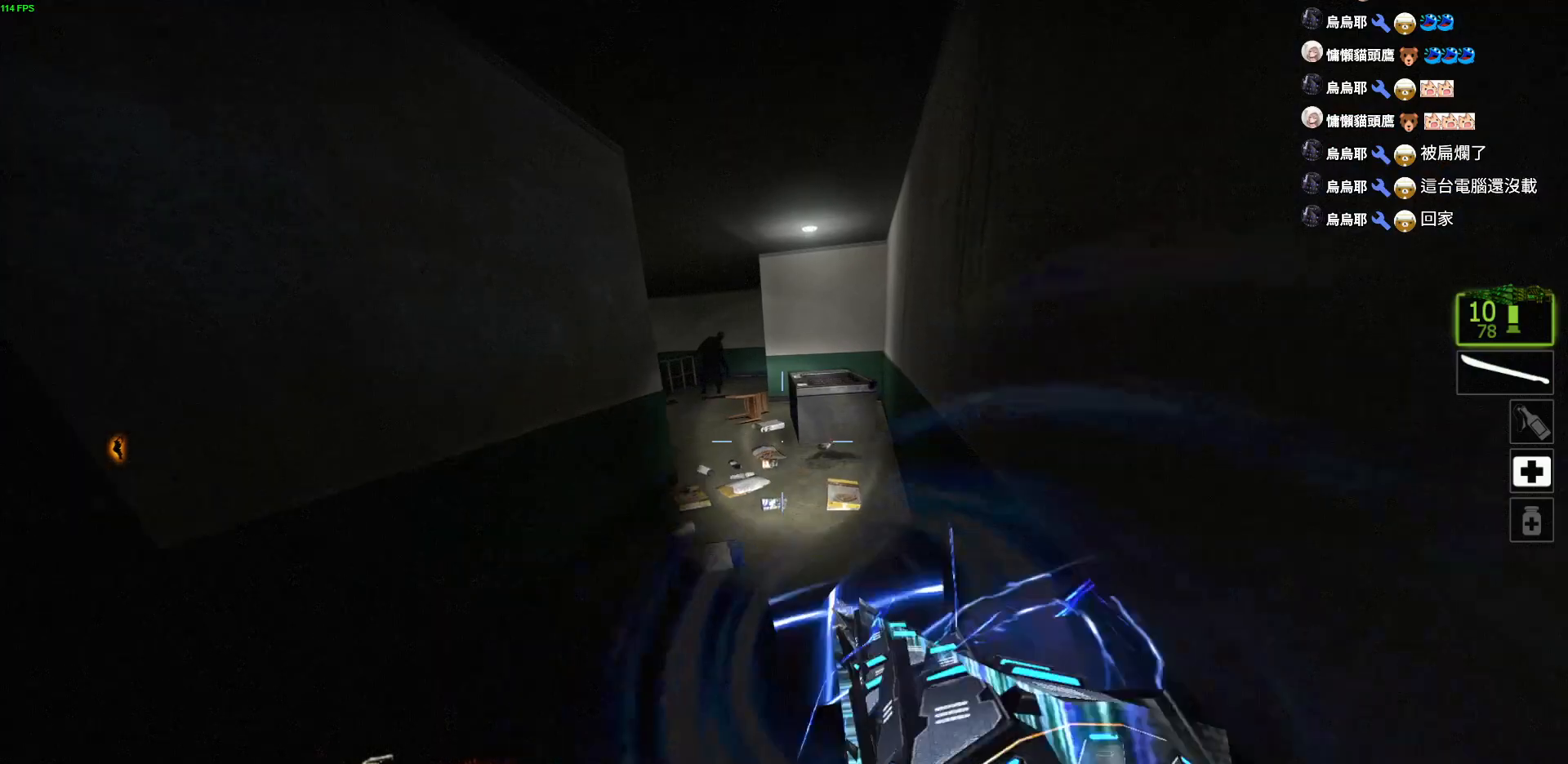
{"keys": ["a", "w"], "events": [[84, "d", "up"], [467, "a", "down"]]}
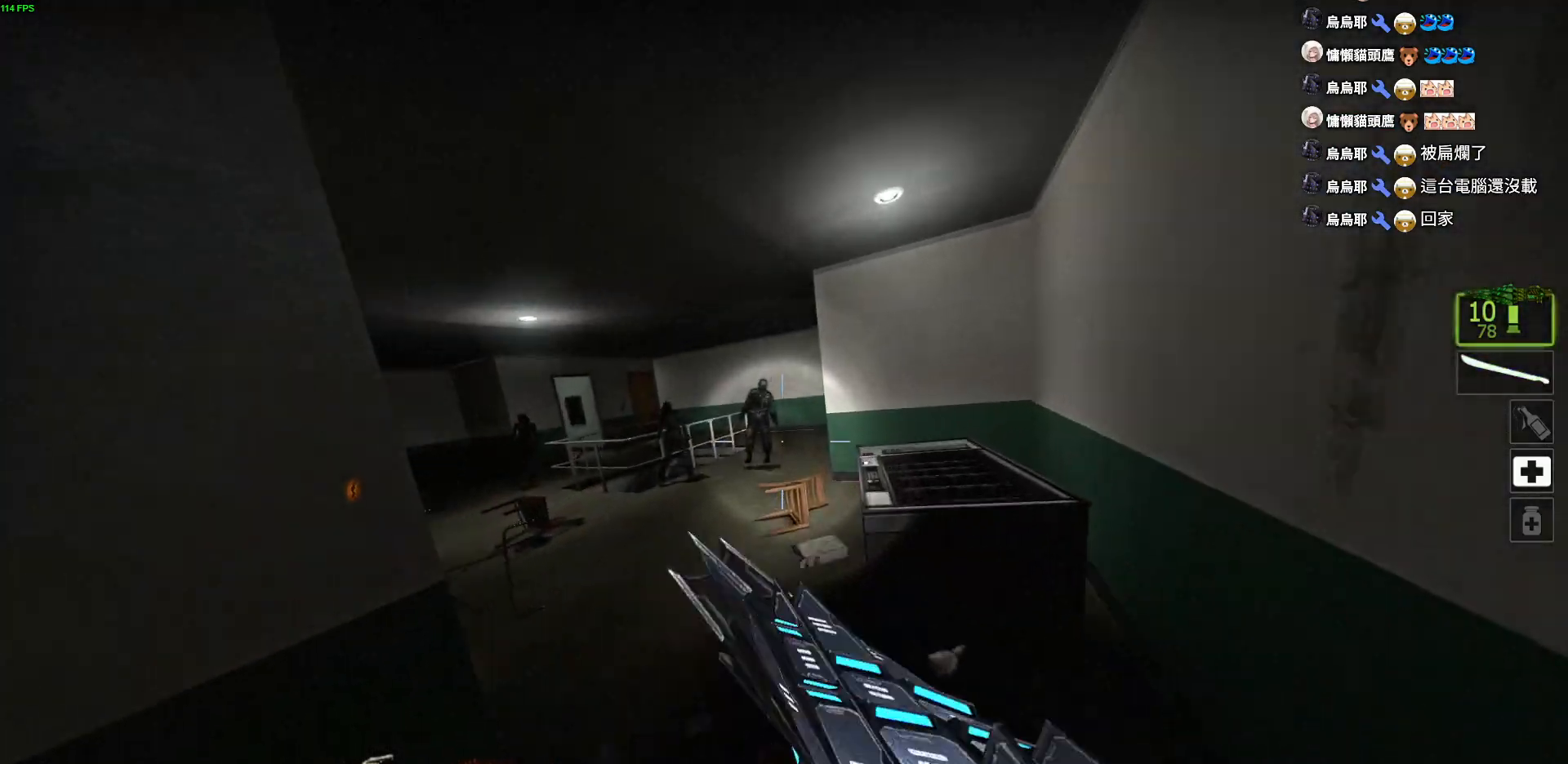
{"keys": [], "events": [[50, "w", "up"], [134, "a", "up"], [200, "d", "down"], [300, "d", "up"]]}
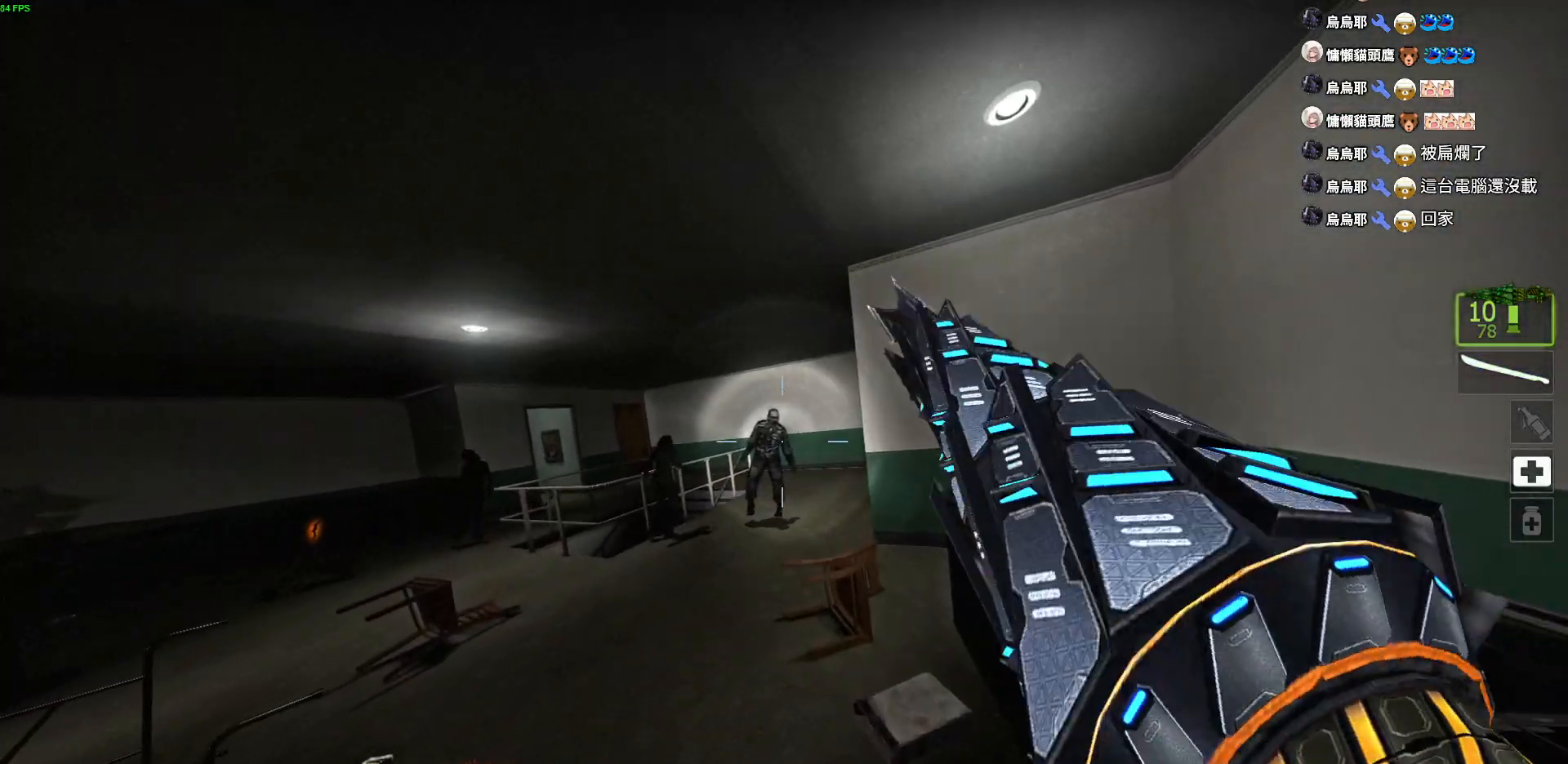
{"keys": [], "events": []}
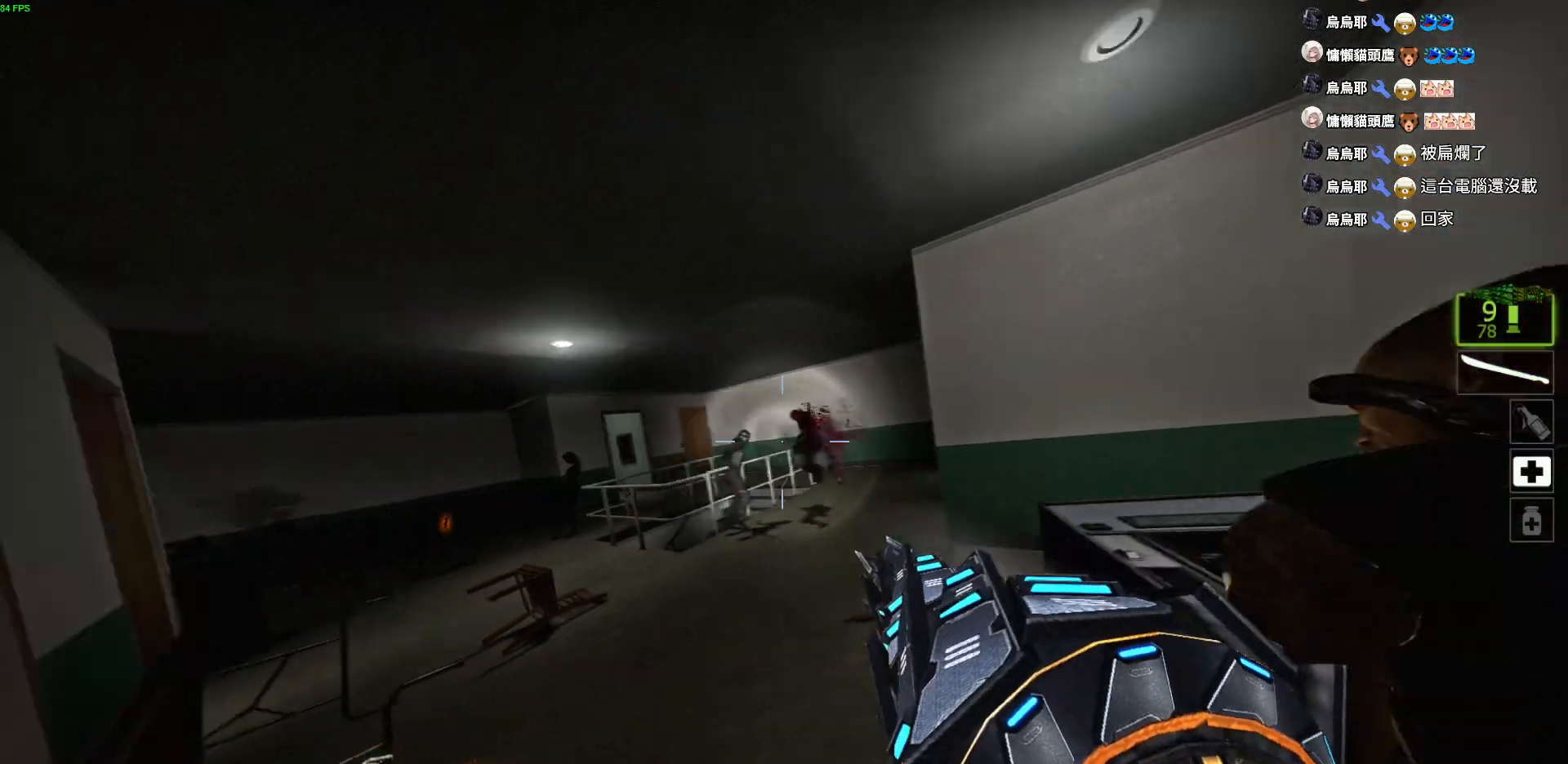
{"keys": ["w"], "events": [[217, "w", "down"]]}
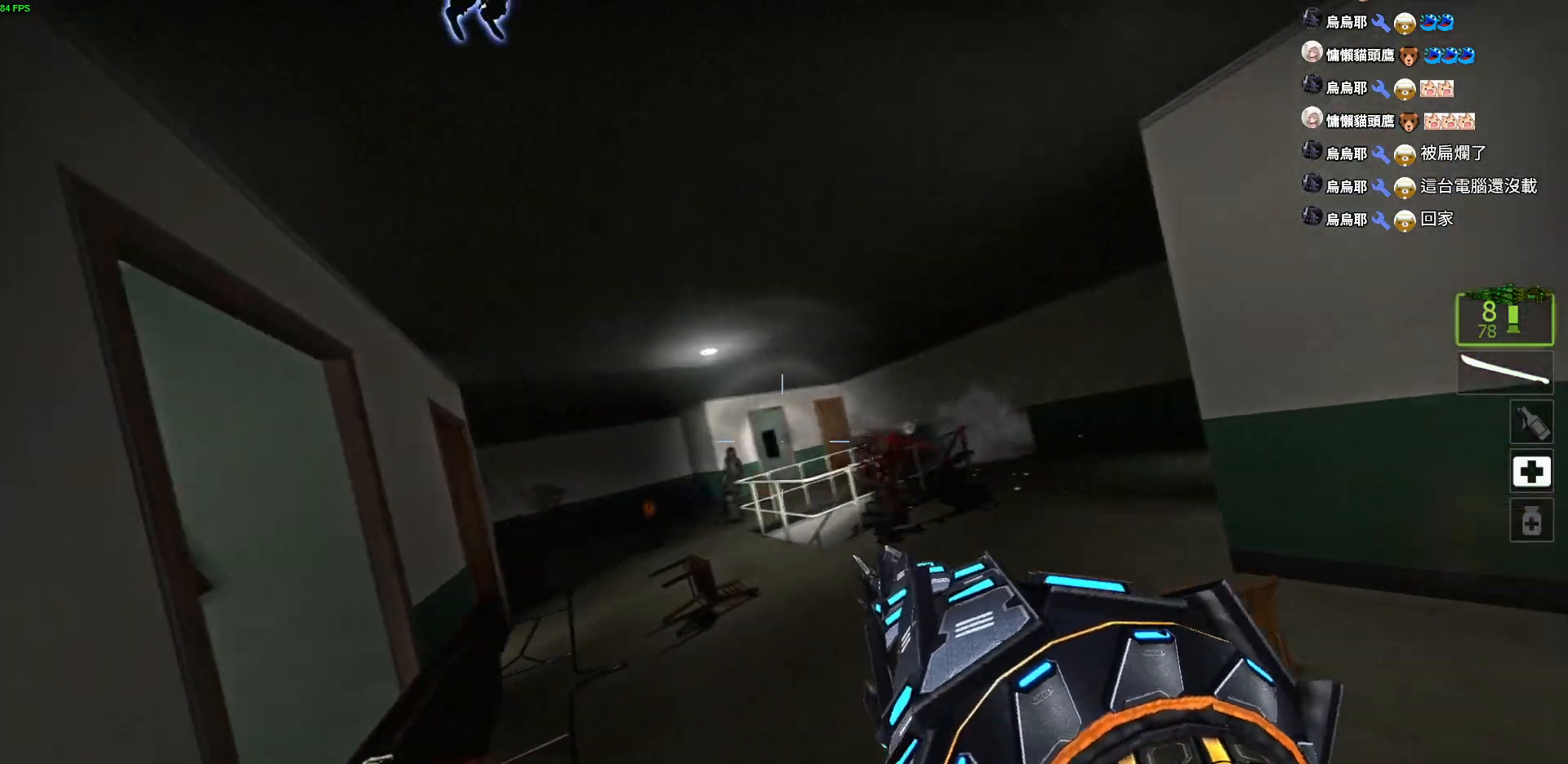
{"keys": ["w"], "events": []}
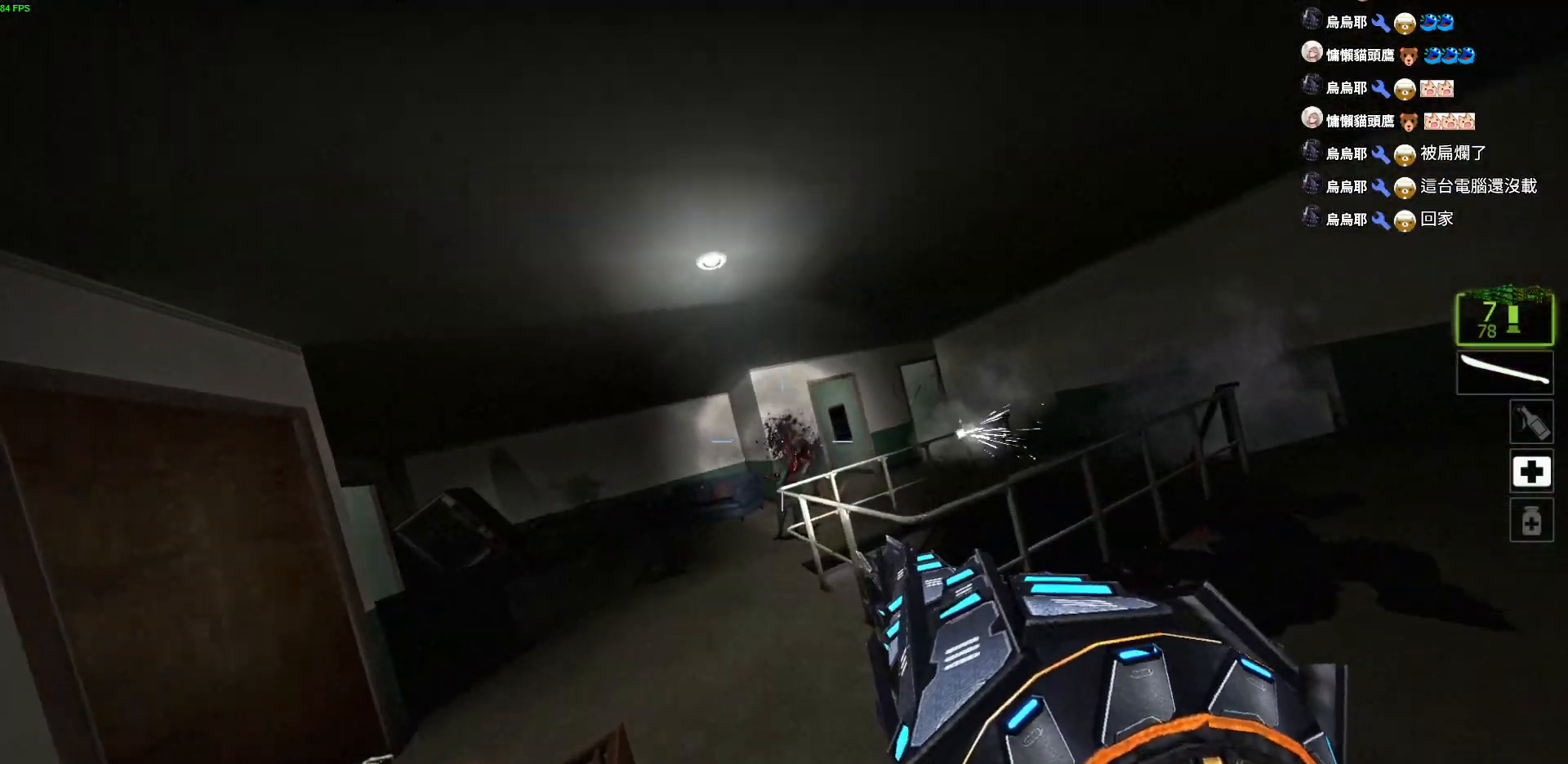
{"keys": ["a", "w"], "events": [[17, "a", "down"], [100, "a", "up"], [284, "r", "down"], [384, "r", "up"], [450, "a", "down"]]}
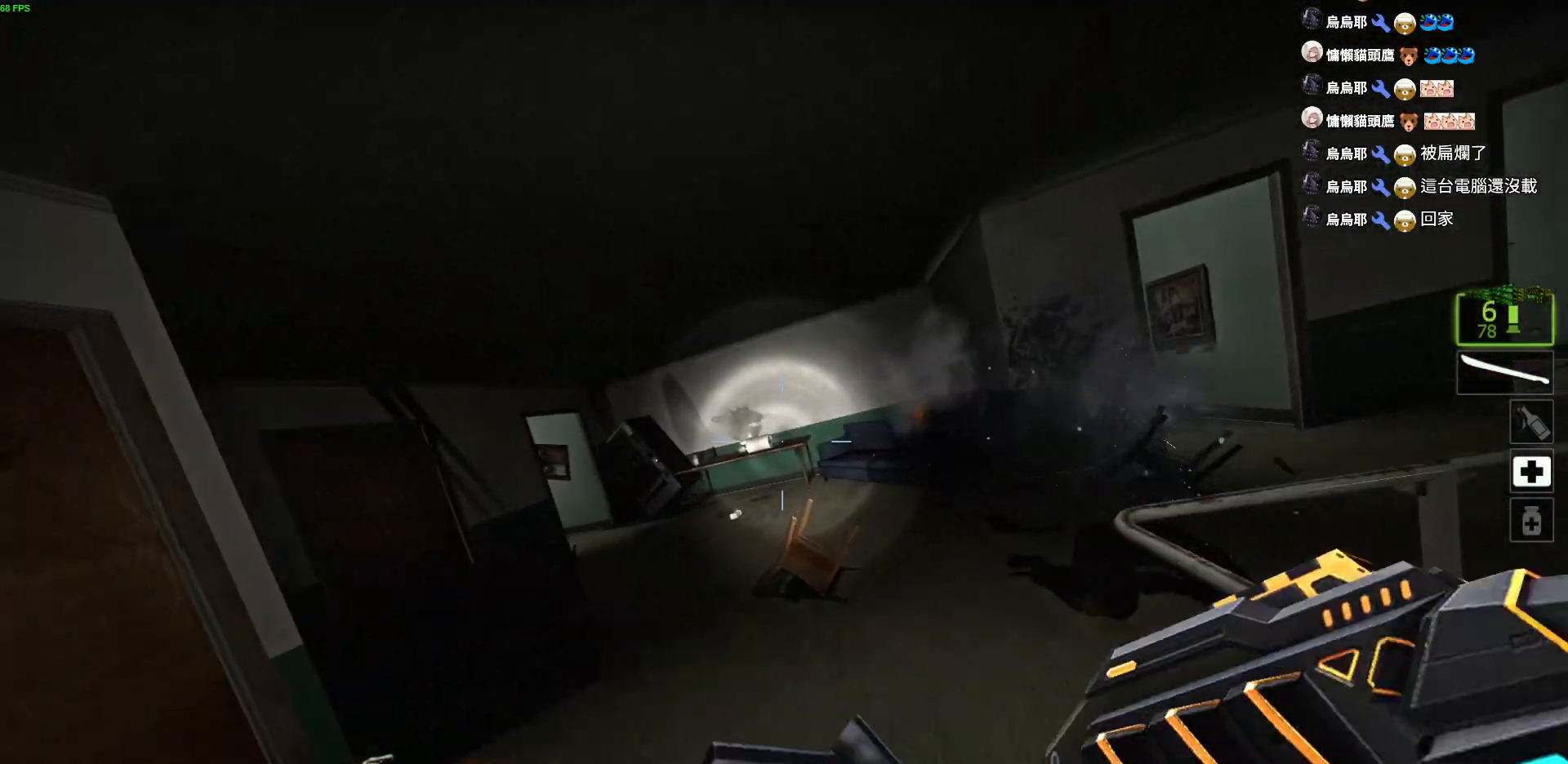
{"keys": ["w"], "events": [[150, "a", "up"], [200, "d", "down"], [467, "d", "up"]]}
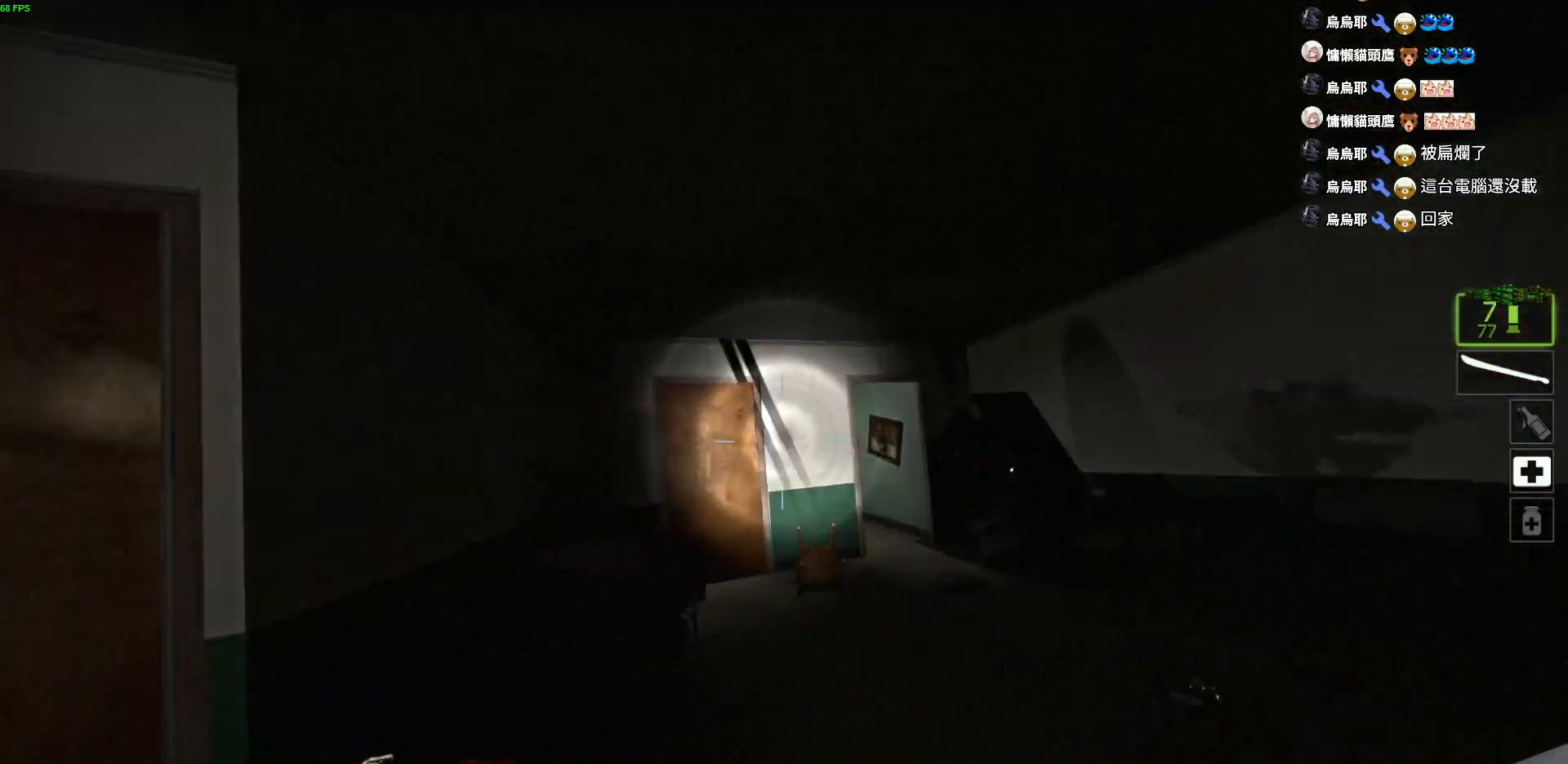
{"keys": ["w"], "events": [[67, "d", "down"], [234, "d", "up"], [300, "d", "down"], [434, "d", "up"]]}
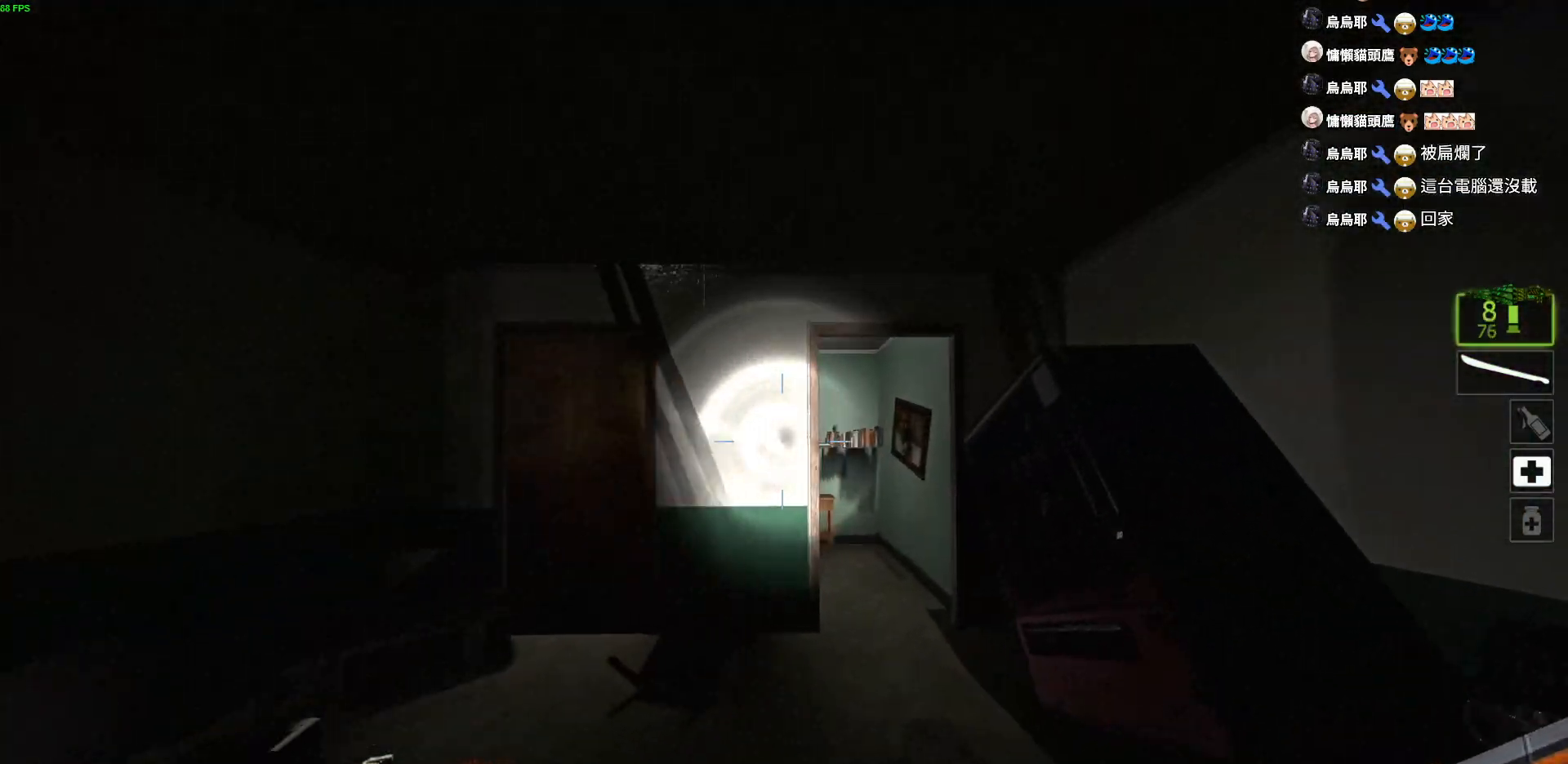
{"keys": ["d"], "events": [[267, "d", "down"], [467, "w", "up"]]}
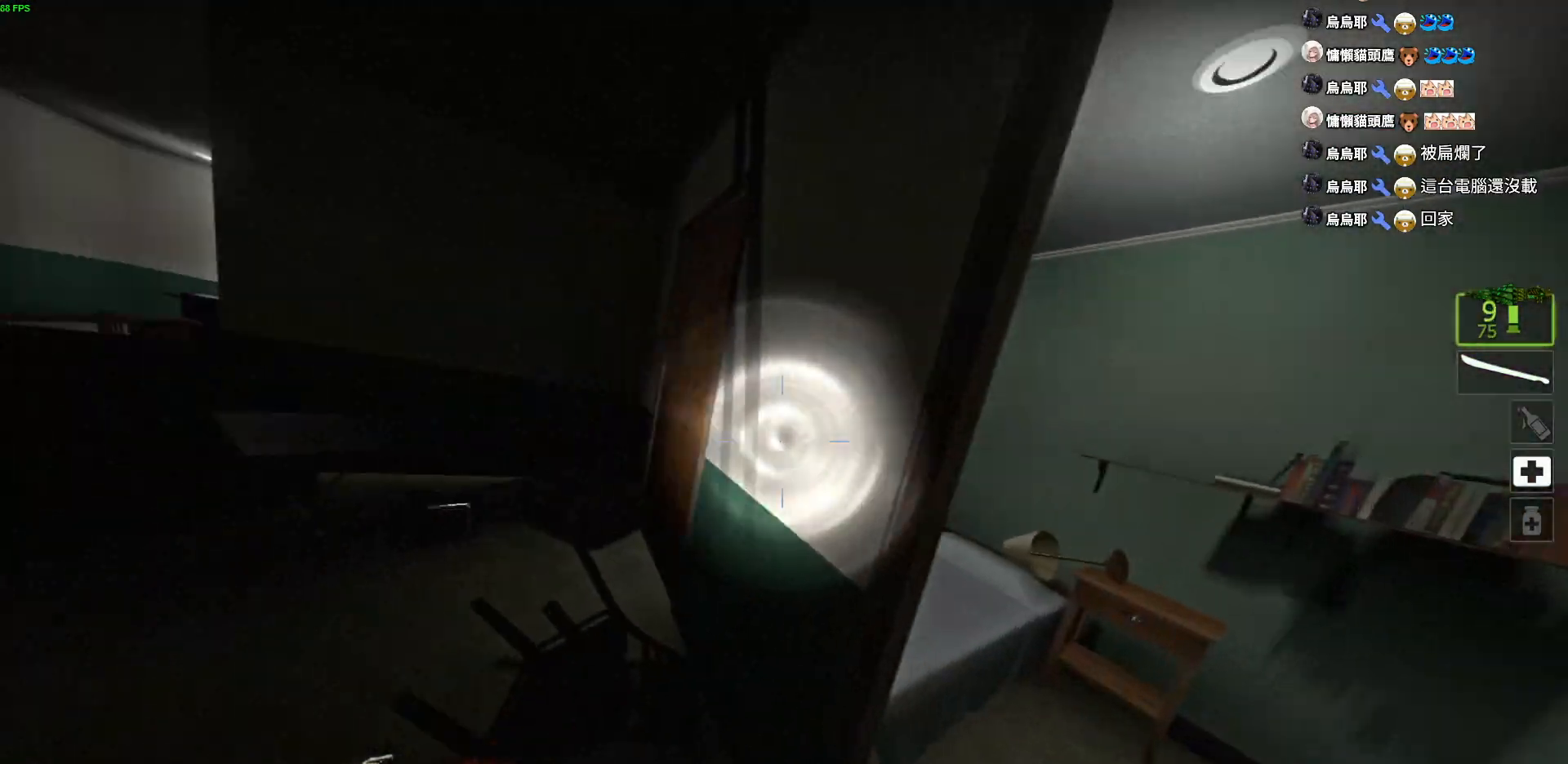
{"keys": ["a"], "events": [[50, "a", "down"], [84, "d", "up"], [167, "d", "down"], [200, "a", "up"], [284, "w", "down"], [367, "w", "up"], [400, "a", "down"], [434, "d", "up"]]}
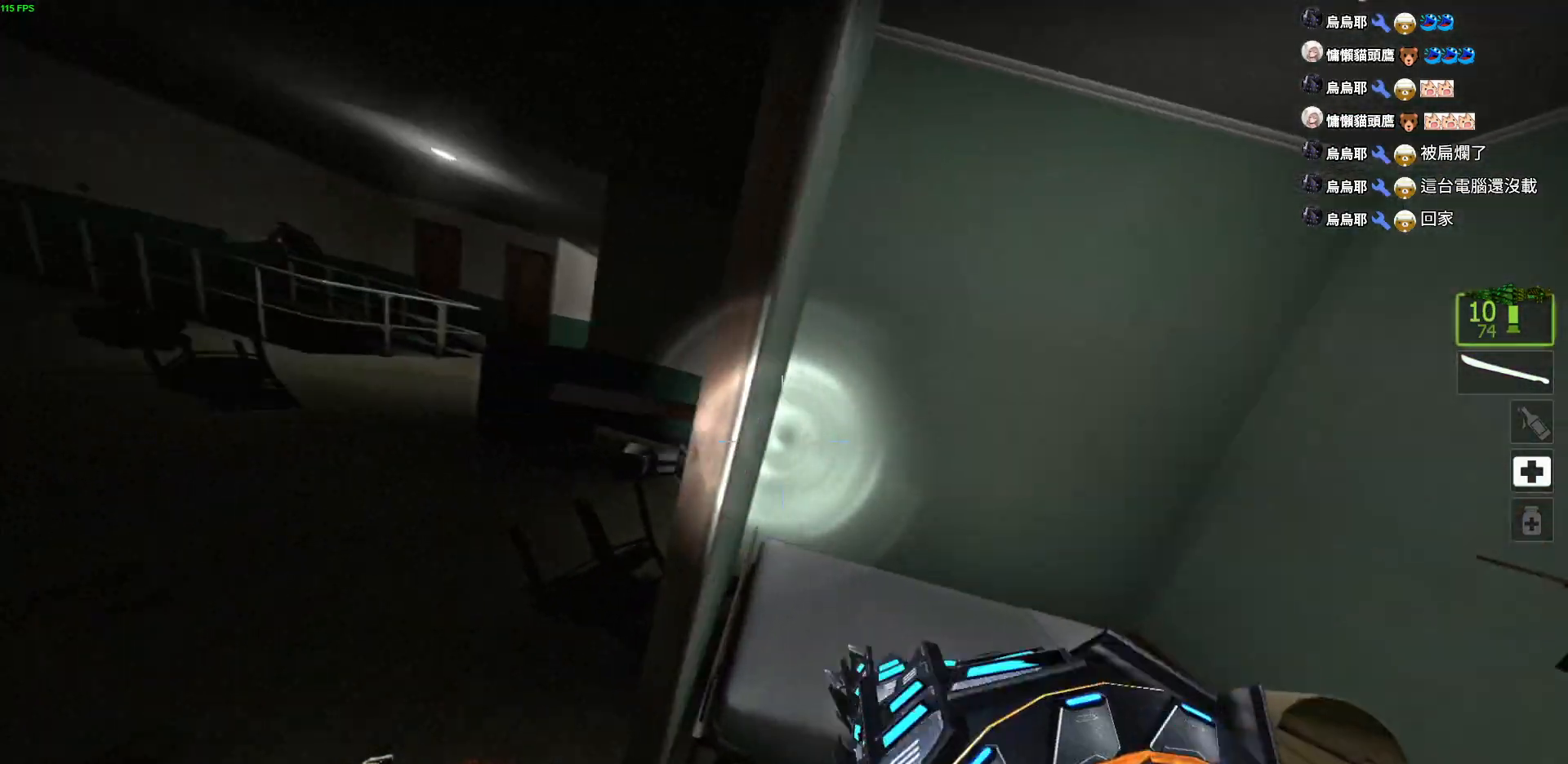
{"keys": ["w"], "events": [[34, "w", "down"], [134, "a", "up"]]}
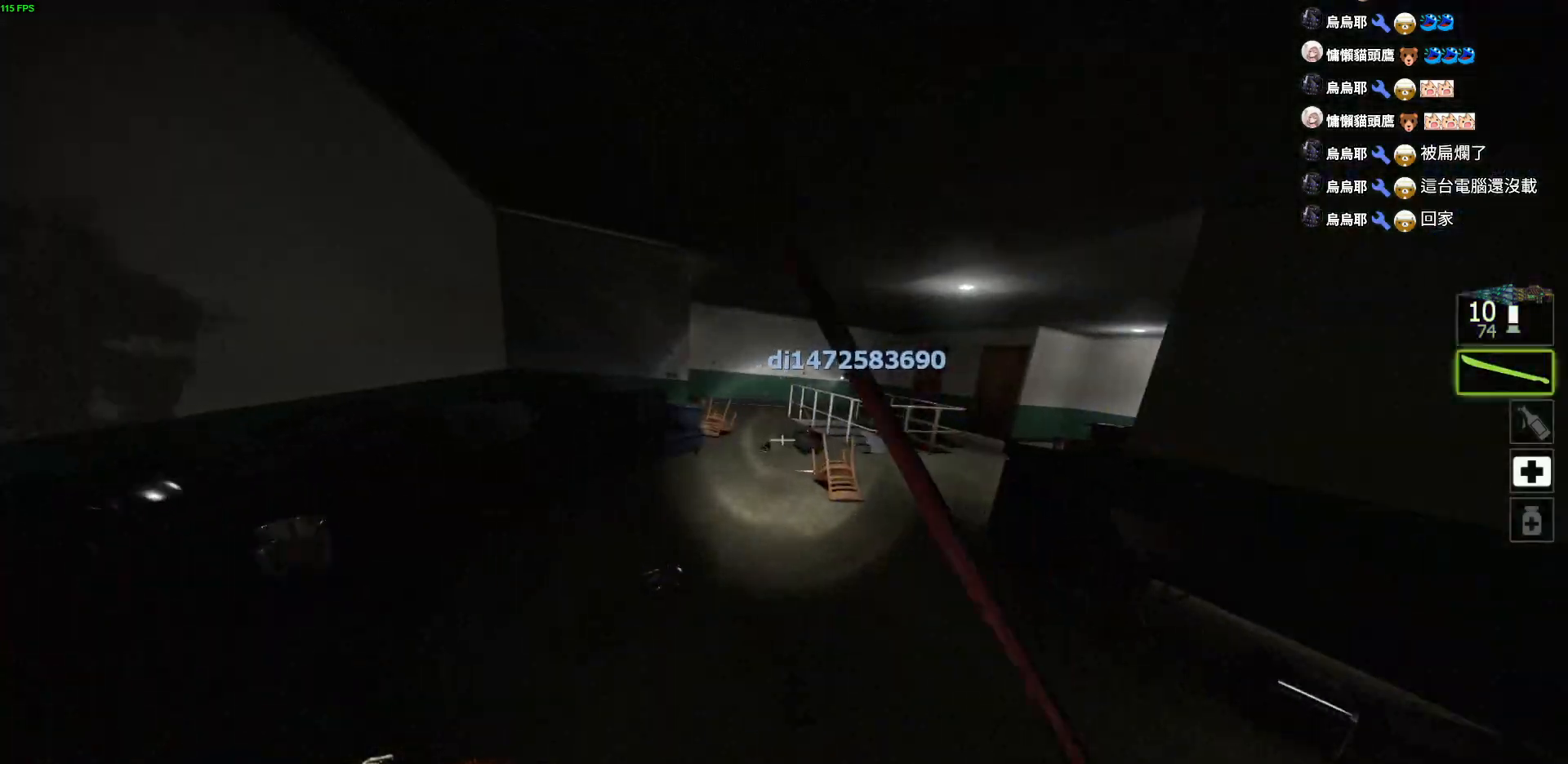
{"keys": ["w"], "events": [[184, "d", "down"], [284, "d", "up"]]}
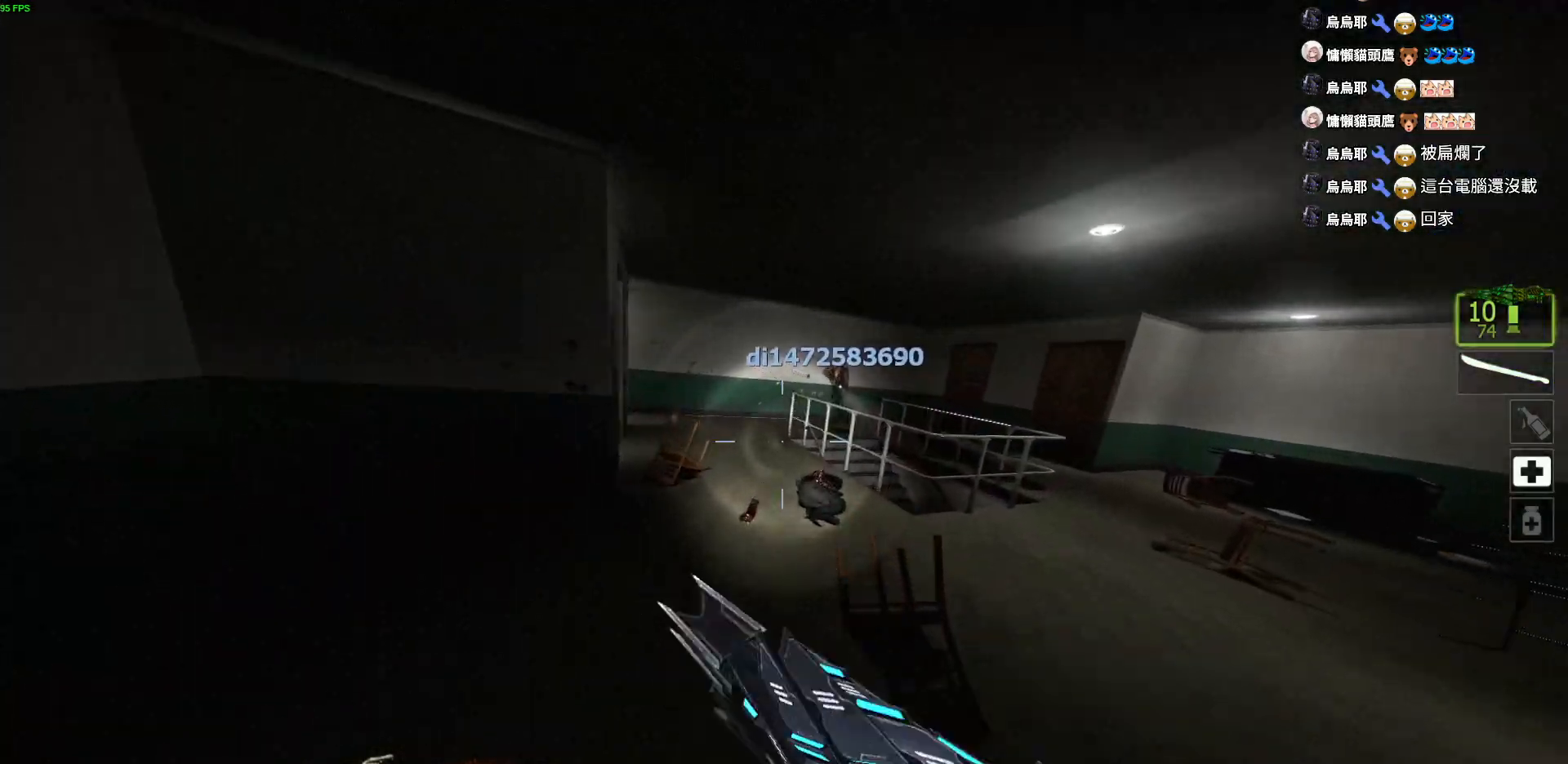
{"keys": ["w"], "events": []}
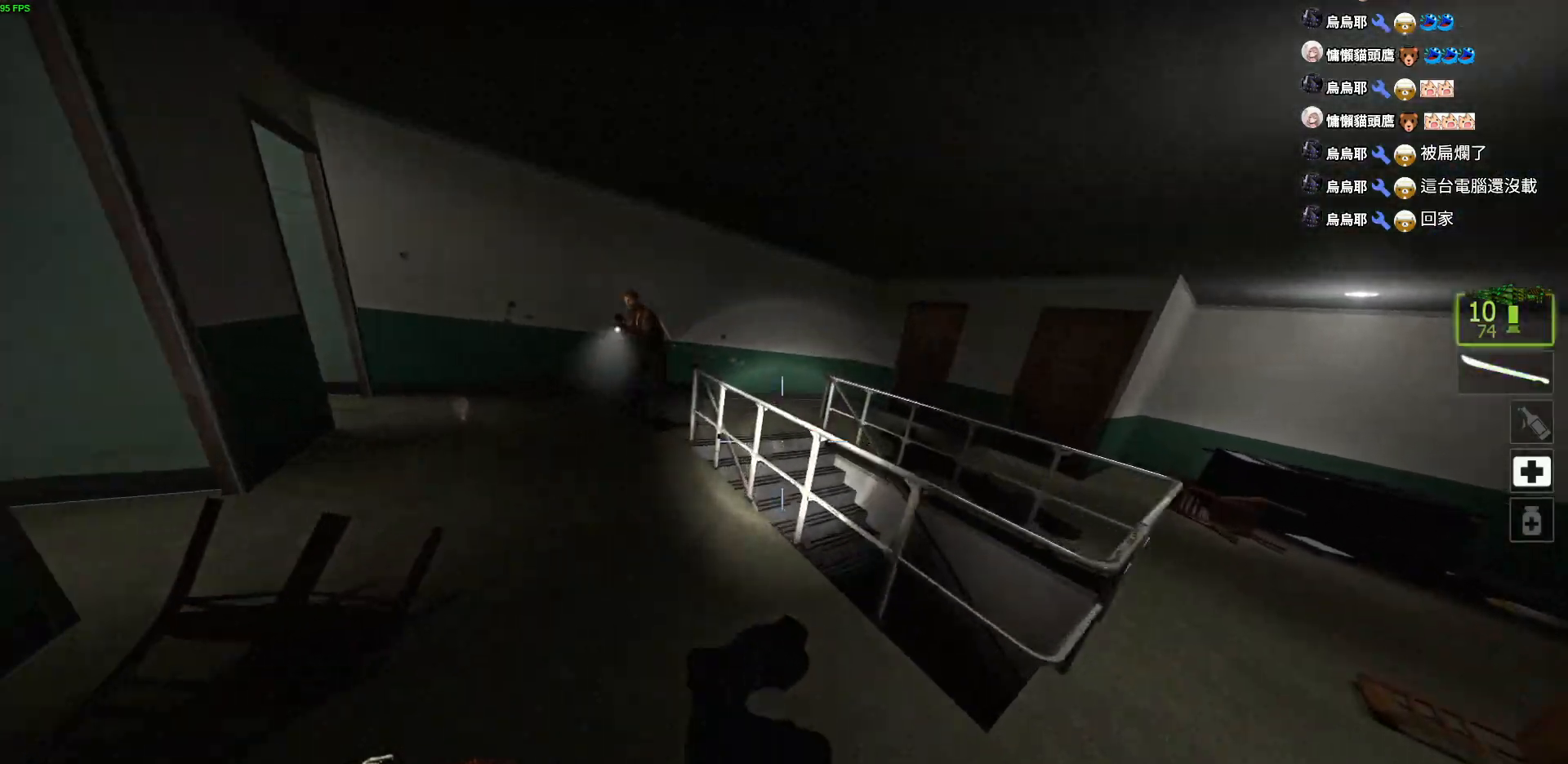
{"keys": ["w"], "events": [[117, "space", "down"], [267, "space", "up"], [467, "tab", "down"], [484, "tab", "up"]]}
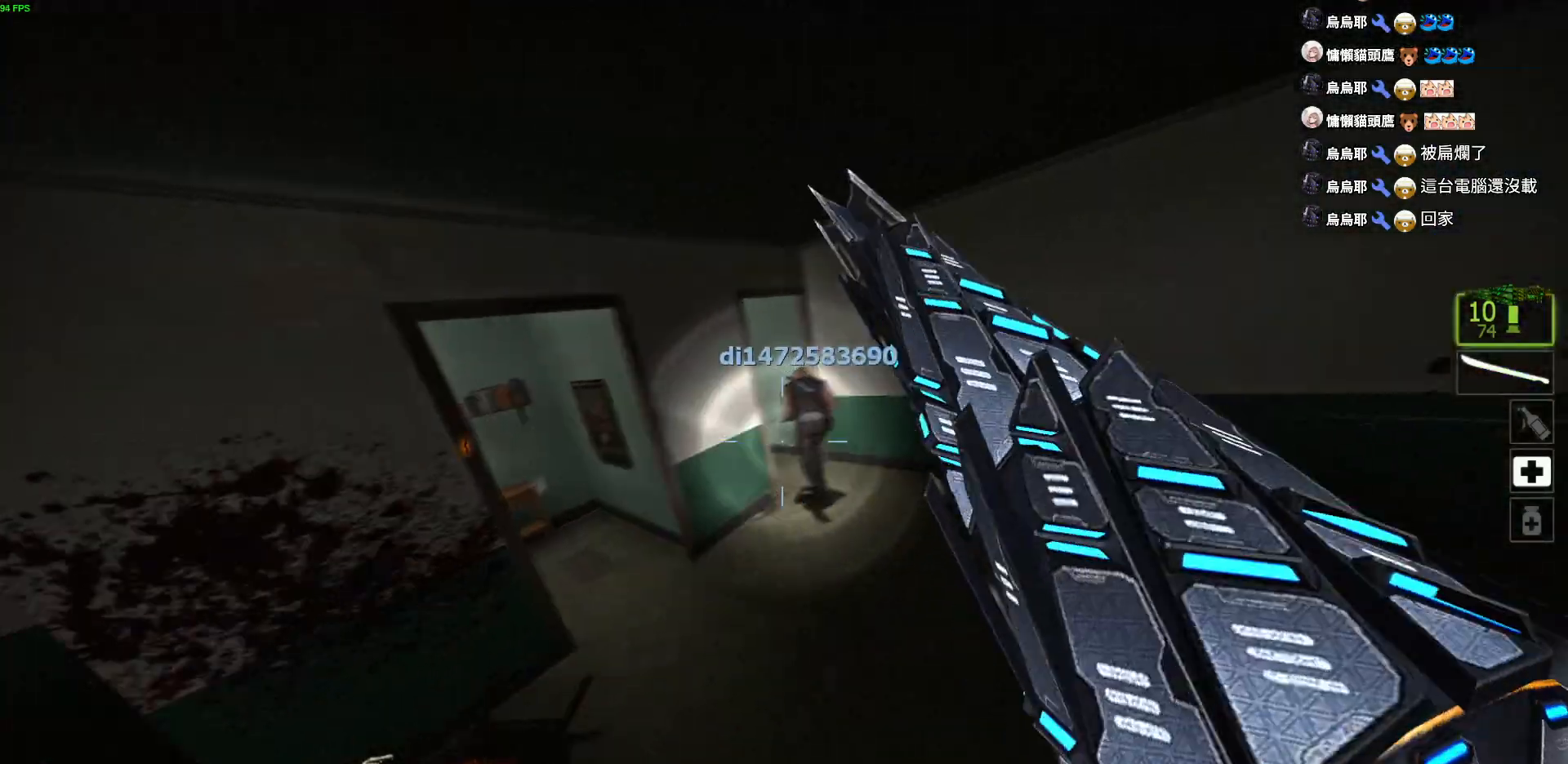
{"keys": ["d", "w"], "events": [[17, "ctrl", "down"], [167, "d", "down"], [217, "ctrl", "up"]]}
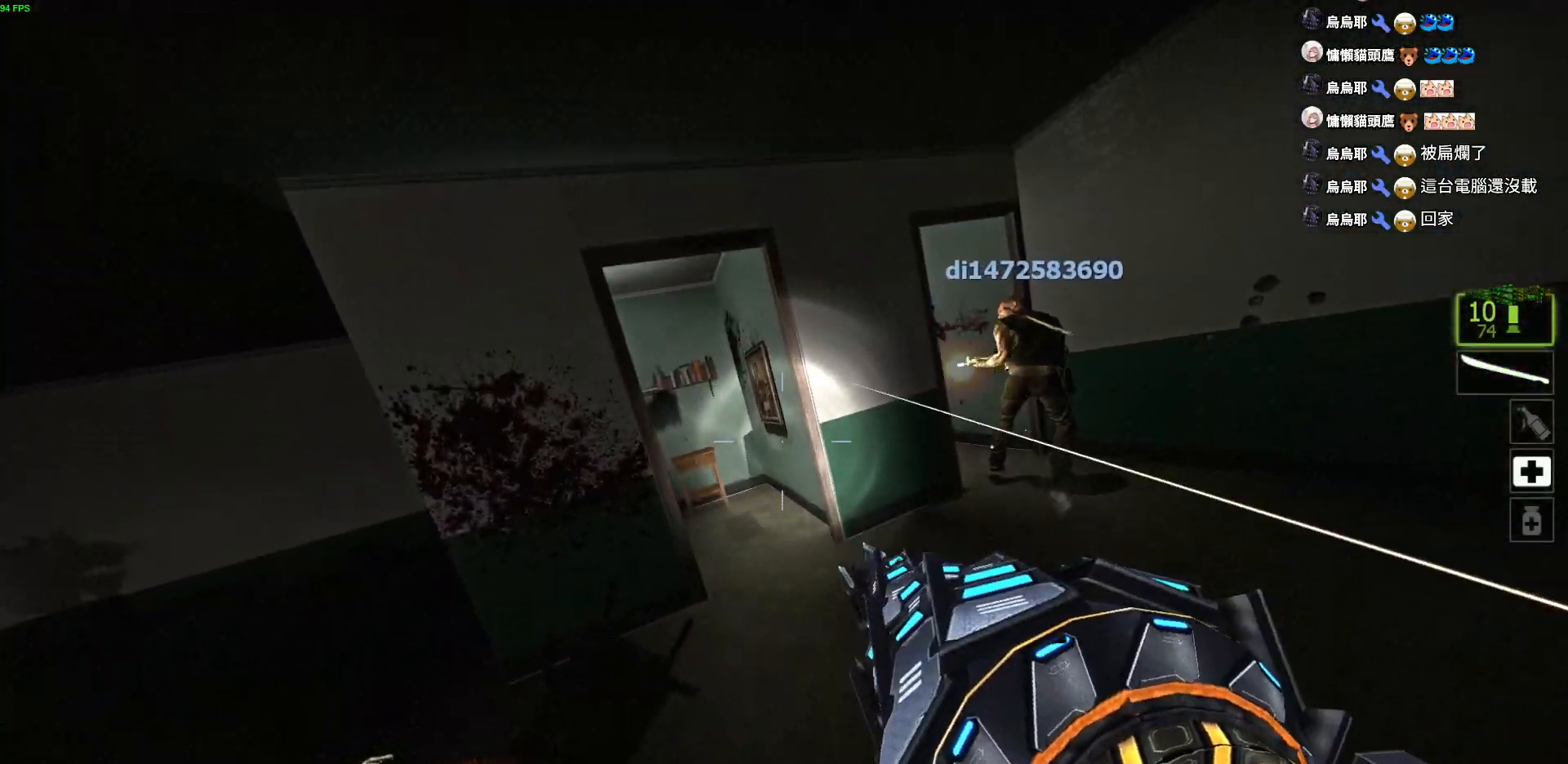
{"keys": ["d", "w"], "events": []}
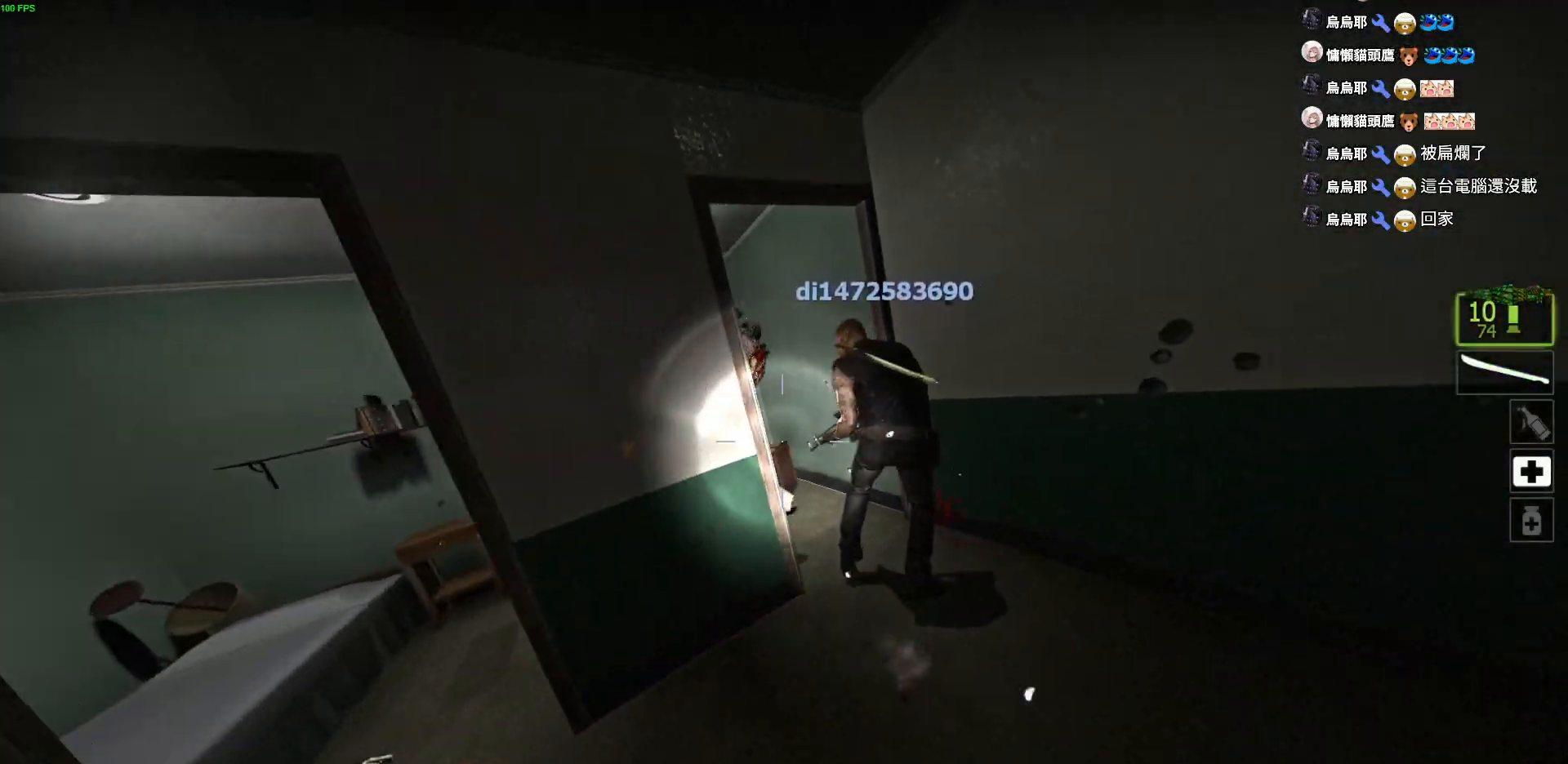
{"keys": ["a", "d"], "events": [[184, "a", "down"], [234, "d", "up"], [250, "w", "up"], [334, "d", "down"], [367, "a", "up"], [500, "a", "down"]]}
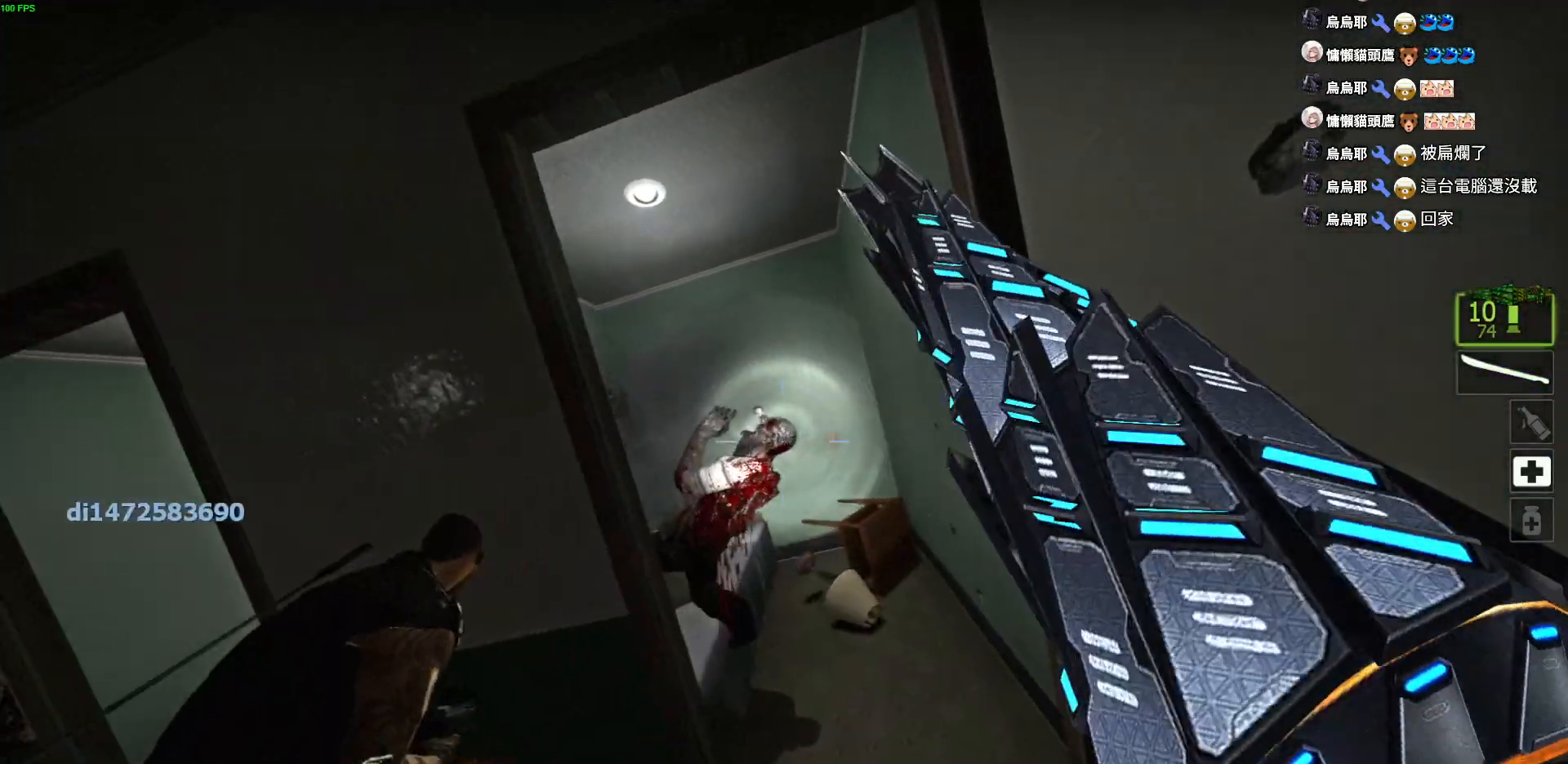
{"keys": ["a"], "events": [[117, "d", "up"], [134, "a", "up"], [134, "d", "down"], [234, "w", "down"], [367, "w", "up"], [400, "a", "down"], [450, "d", "up"]]}
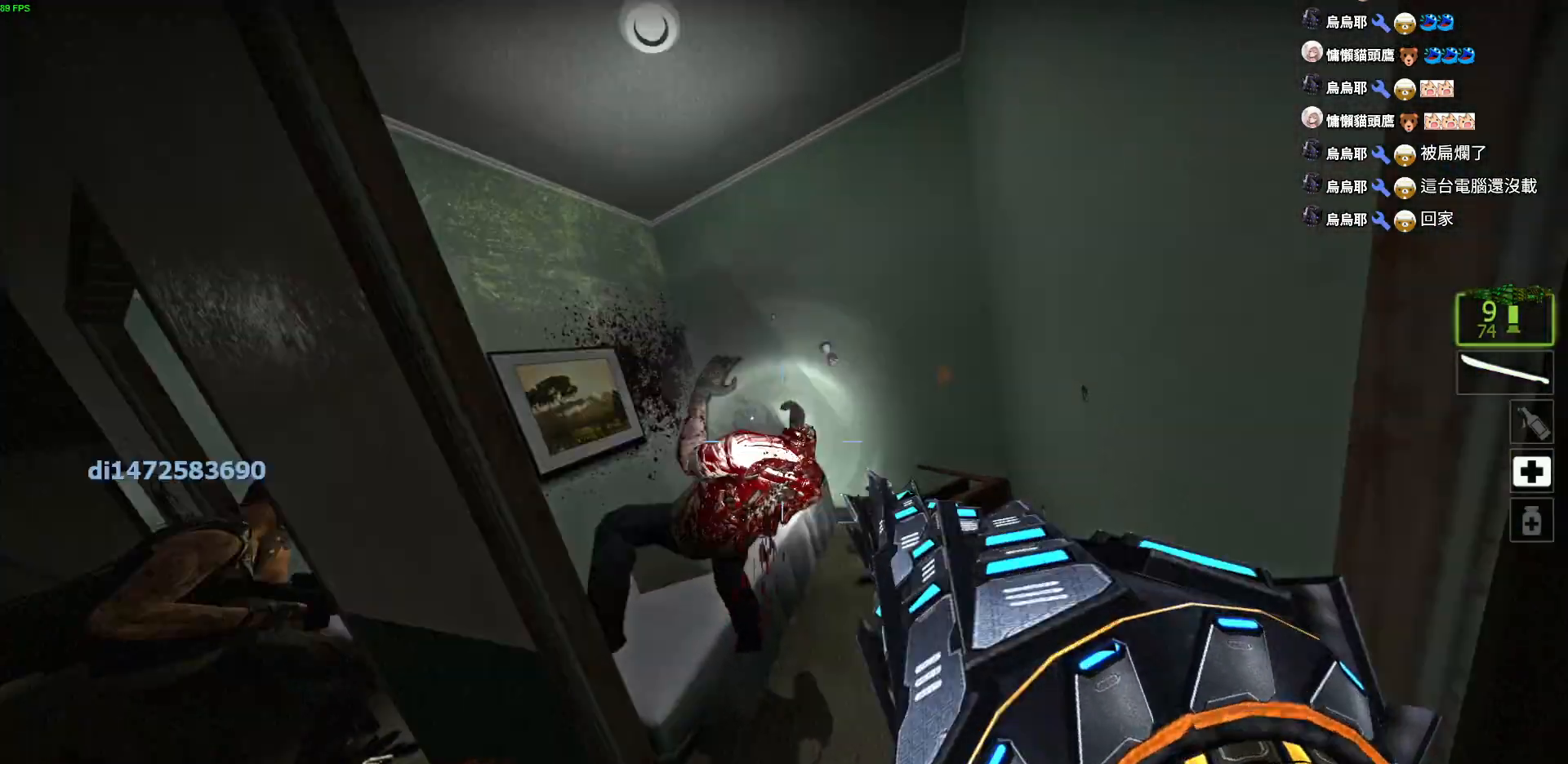
{"keys": ["w"], "events": [[67, "a", "up"], [100, "d", "down"], [150, "d", "up"], [167, "w", "down"]]}
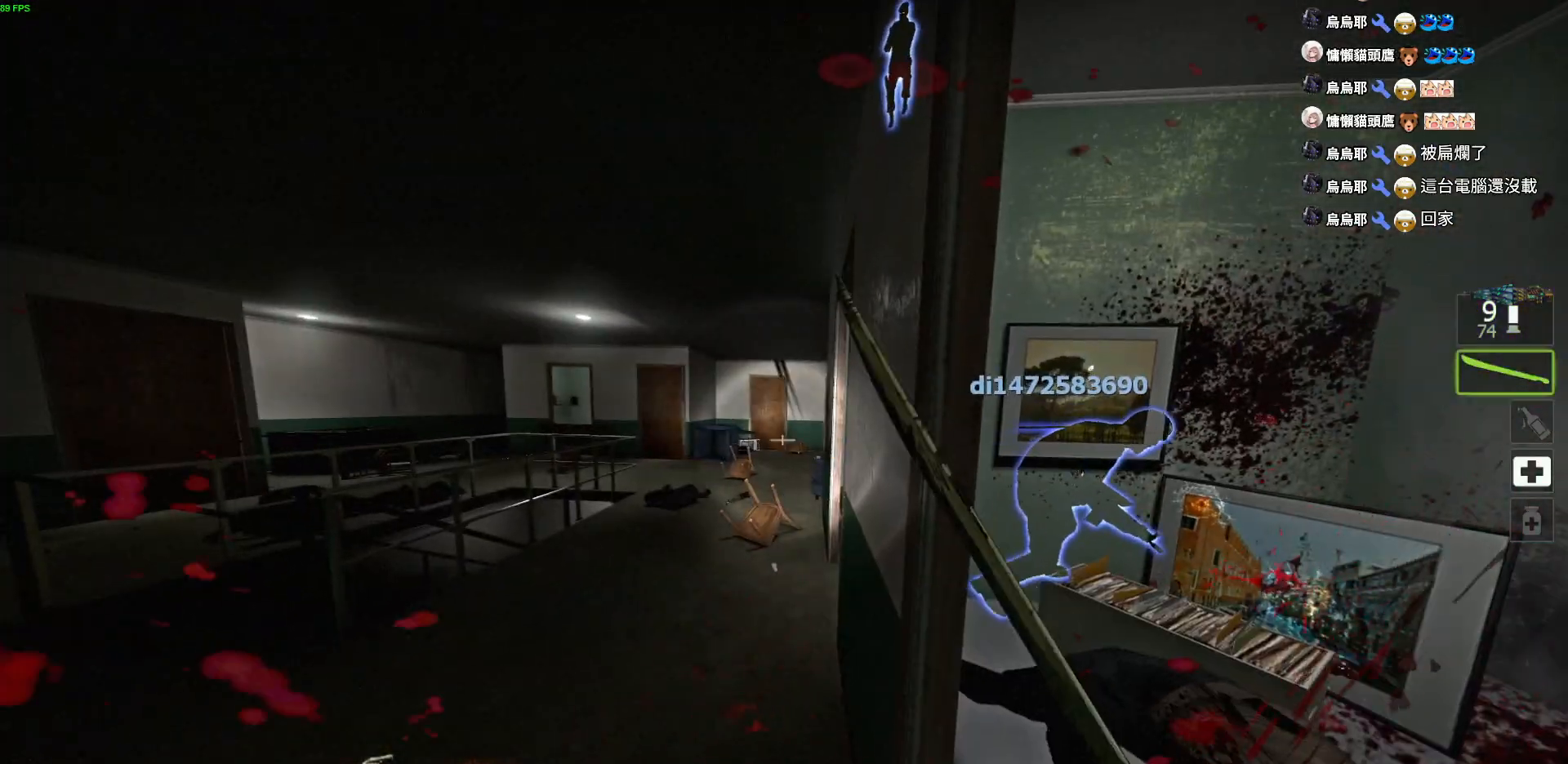
{"keys": ["a"], "events": [[167, "w", "up"], [350, "a", "down"]]}